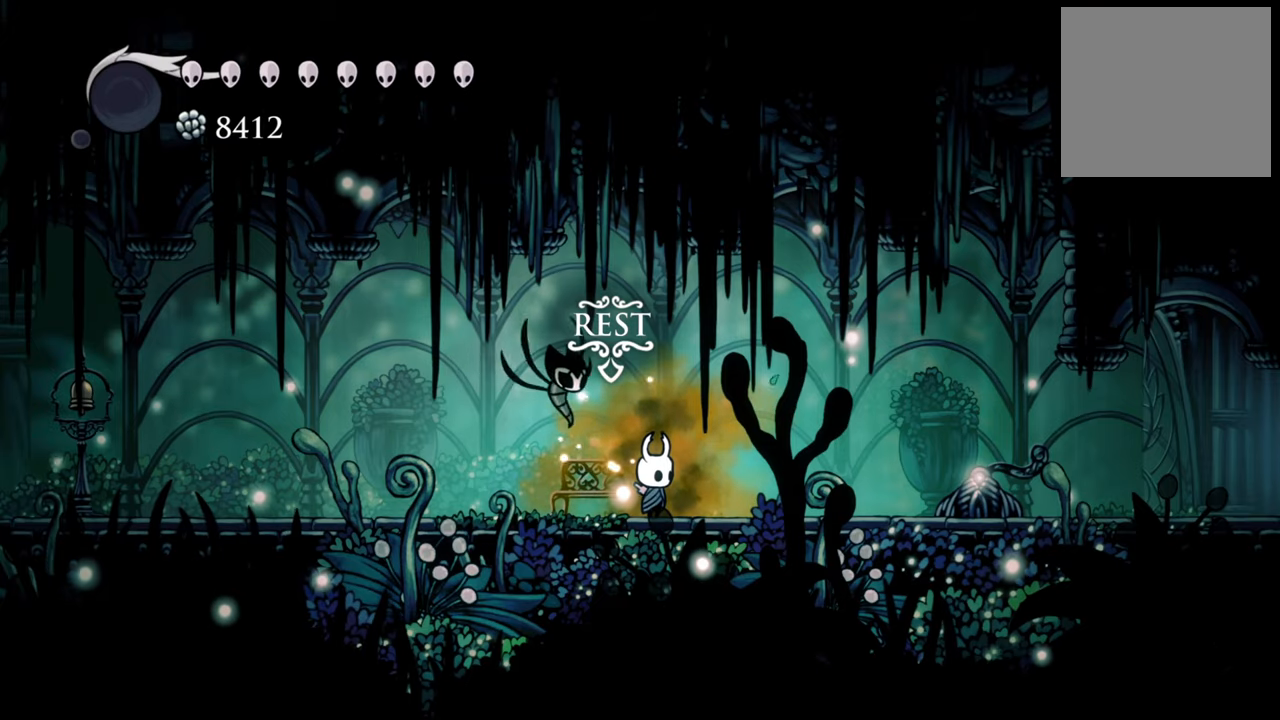
Gameplay with a controller (Xbox layout); each line is a JSON object with the inputs held at the frame after it. "events" lists button and stick changes between this image and that frame as [ms after this image, input, new state], when the widget could be followed in between. Not read: left_stick right_stick.
{"buttons": ["A"], "events": [[260, "DPAD_RIGHT", "down"], [380, "A", "down"], [440, "DPAD_RIGHT", "up"]]}
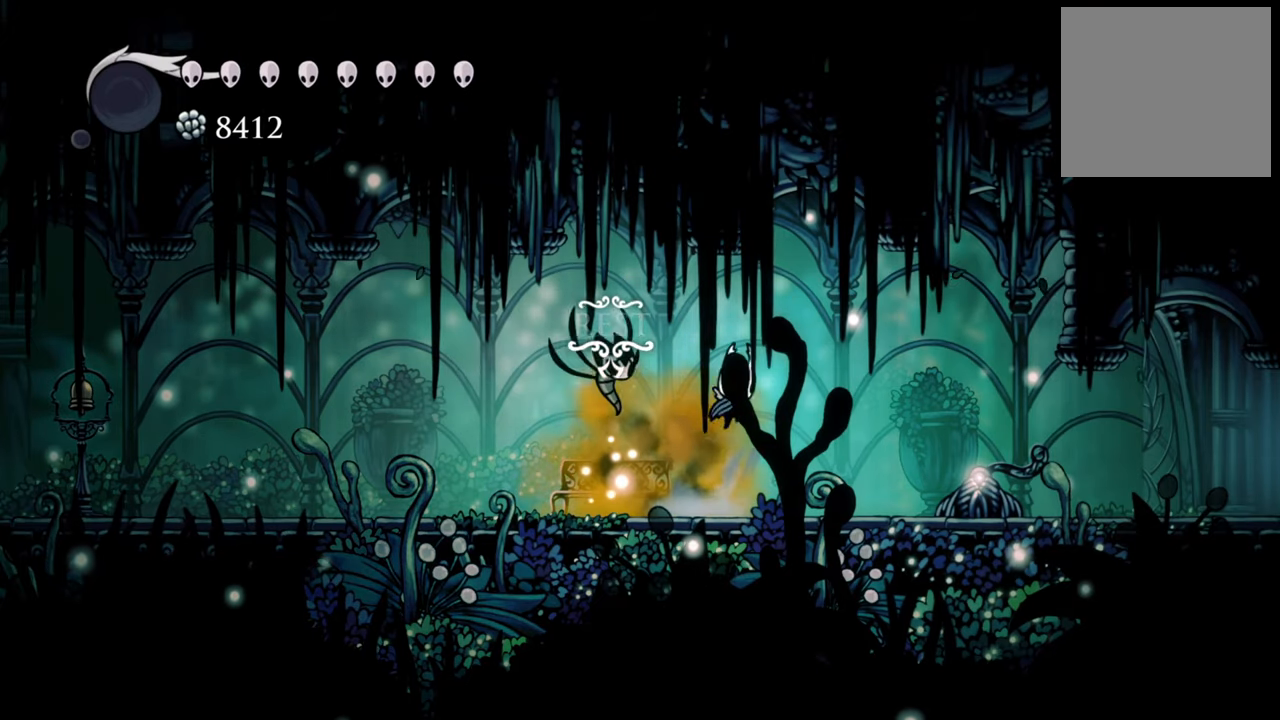
{"buttons": ["DPAD_LEFT"], "events": [[80, "A", "up"], [240, "R2", "down"], [260, "DPAD_LEFT", "down"], [460, "R2", "up"]]}
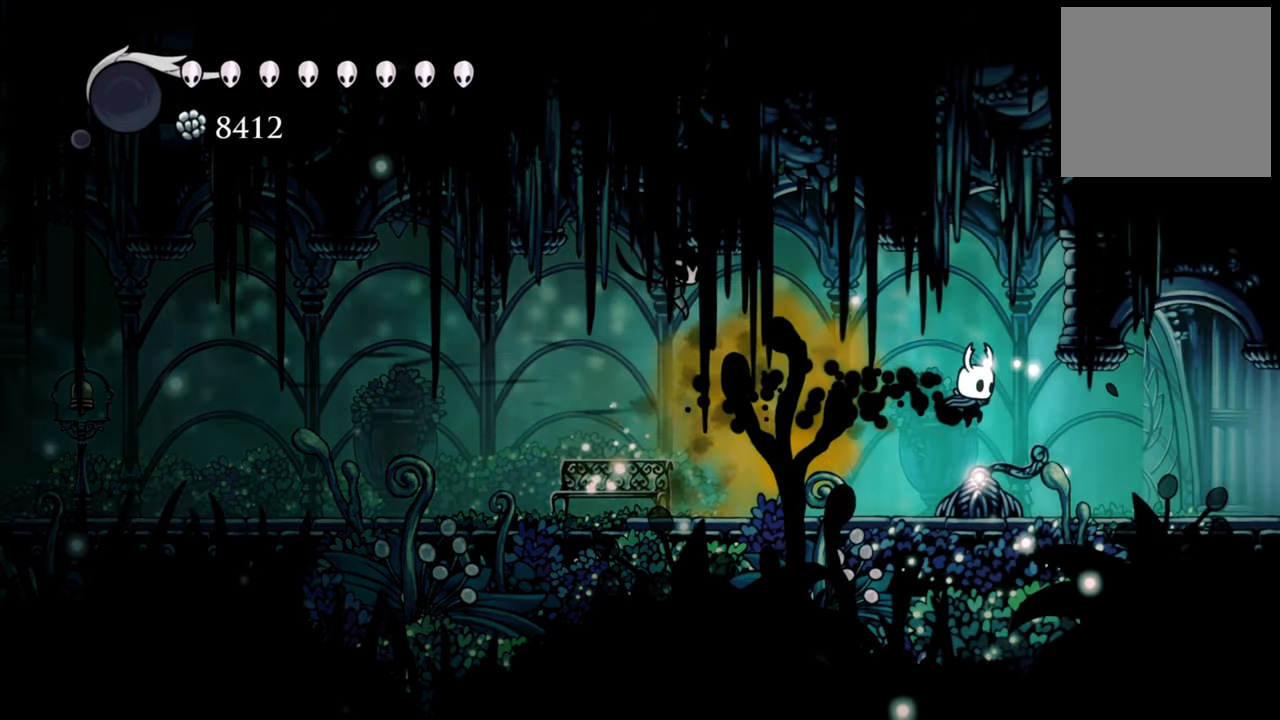
{"buttons": ["A", "DPAD_LEFT"], "events": [[440, "A", "down"]]}
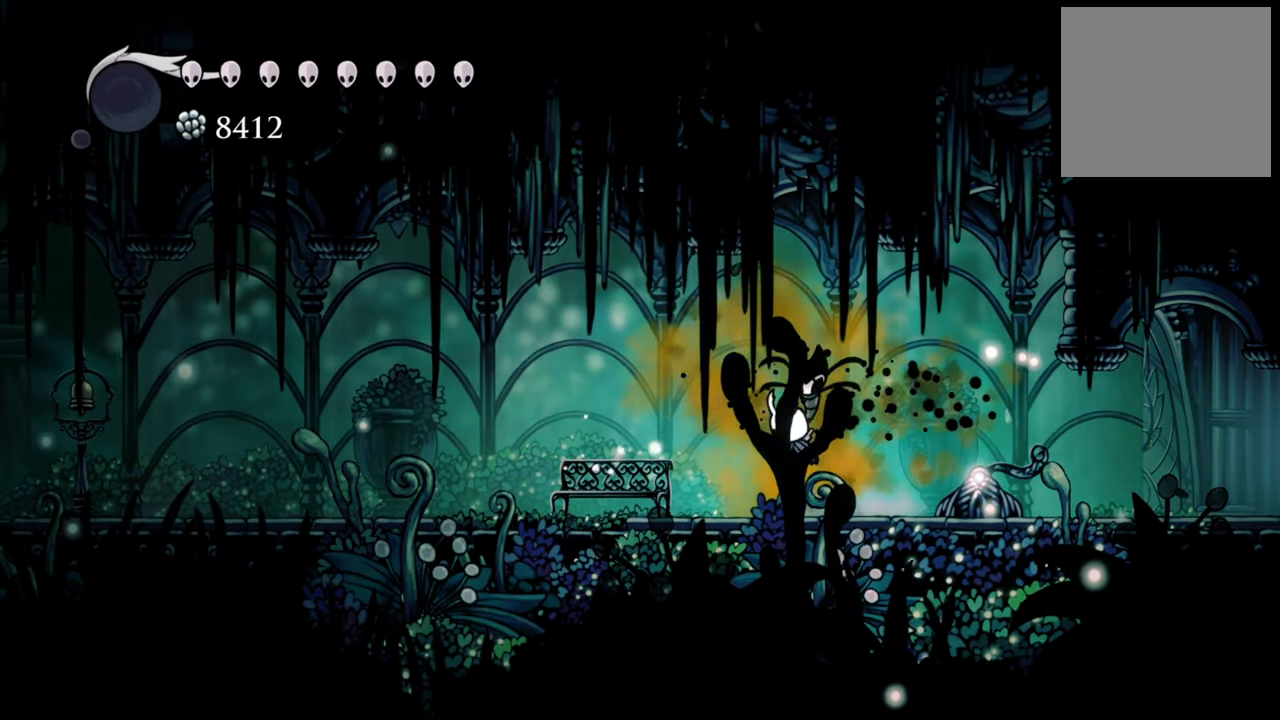
{"buttons": ["DPAD_LEFT"], "events": [[160, "A", "up"], [220, "R2", "down"], [480, "R2", "up"]]}
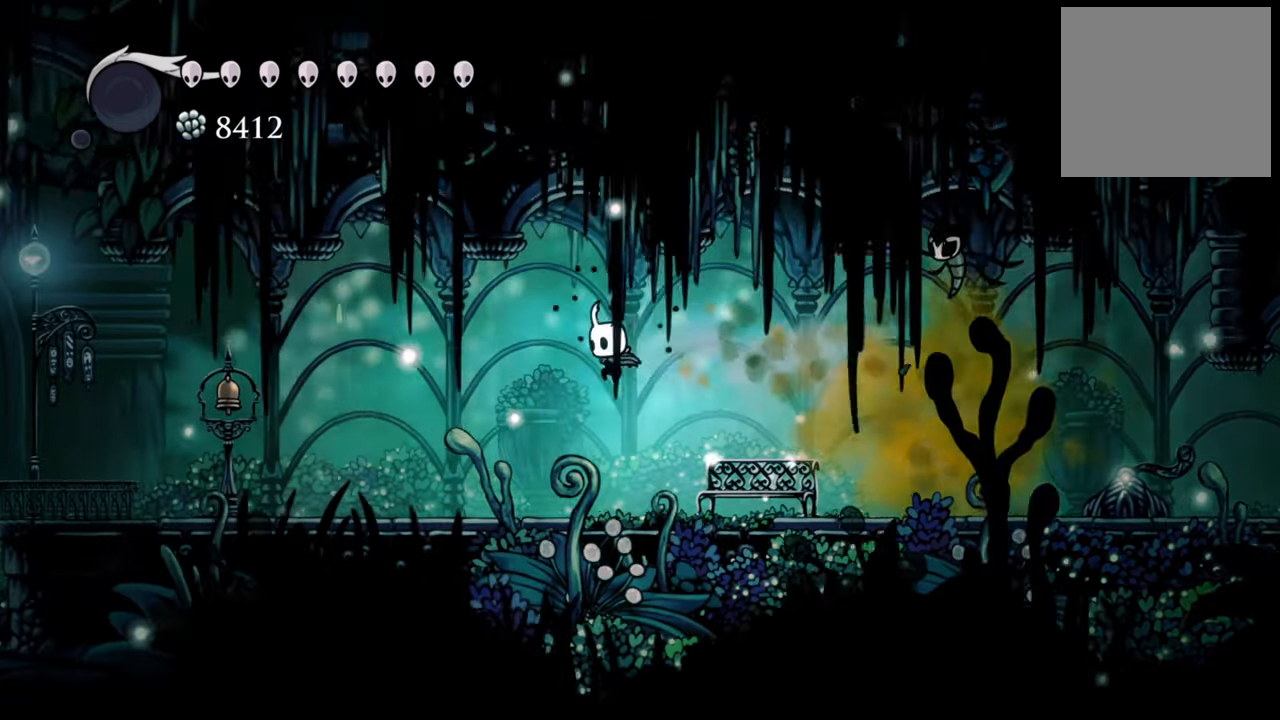
{"buttons": ["DPAD_LEFT"], "events": []}
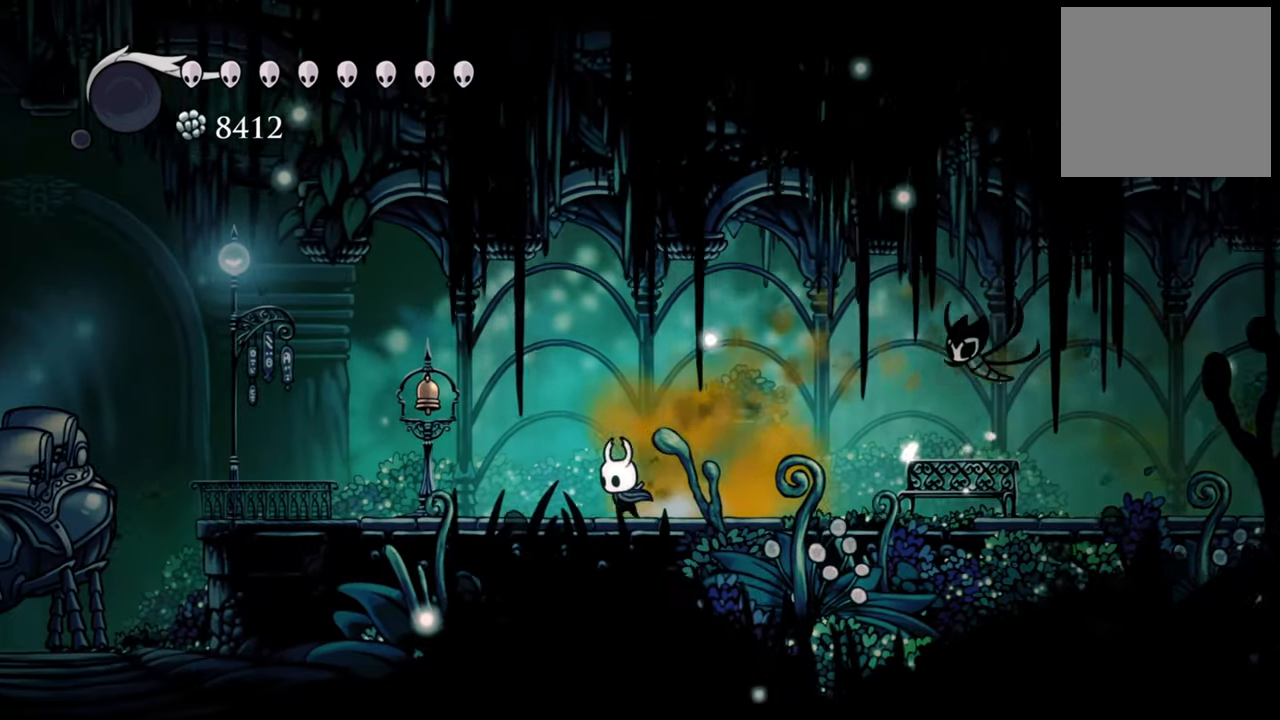
{"buttons": ["DPAD_LEFT"], "events": []}
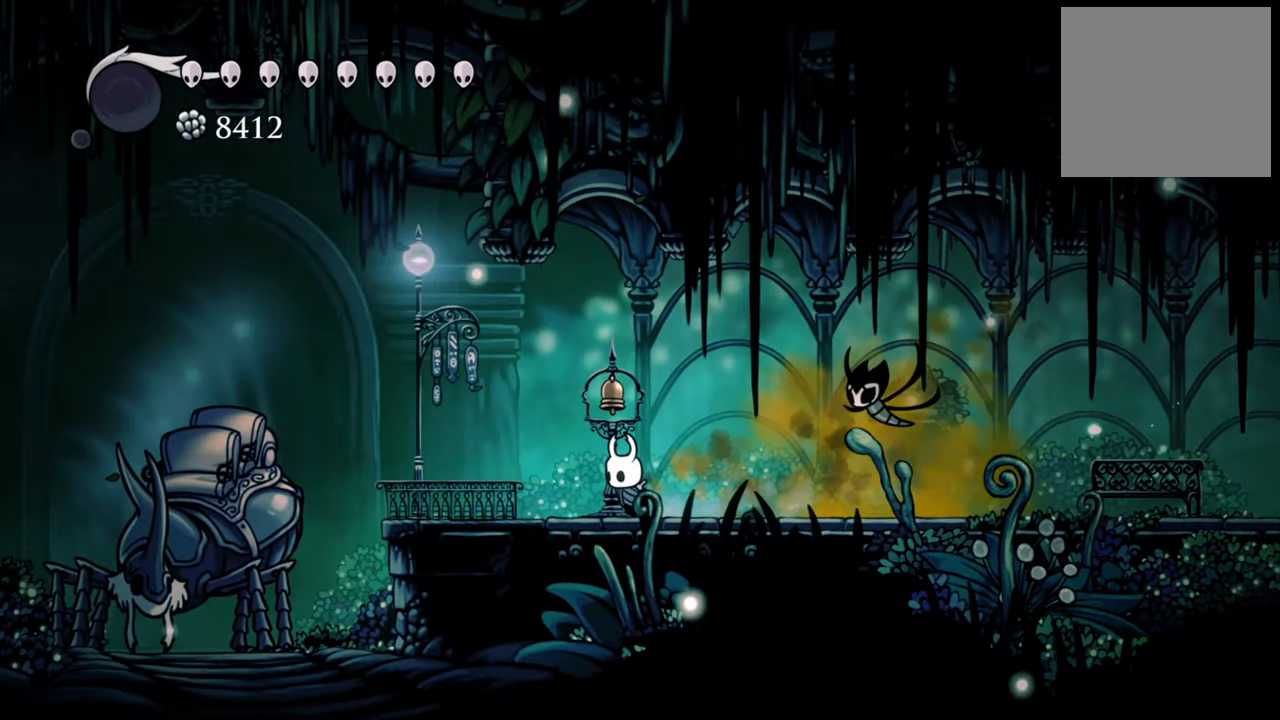
{"buttons": [], "events": [[460, "DPAD_LEFT", "up"]]}
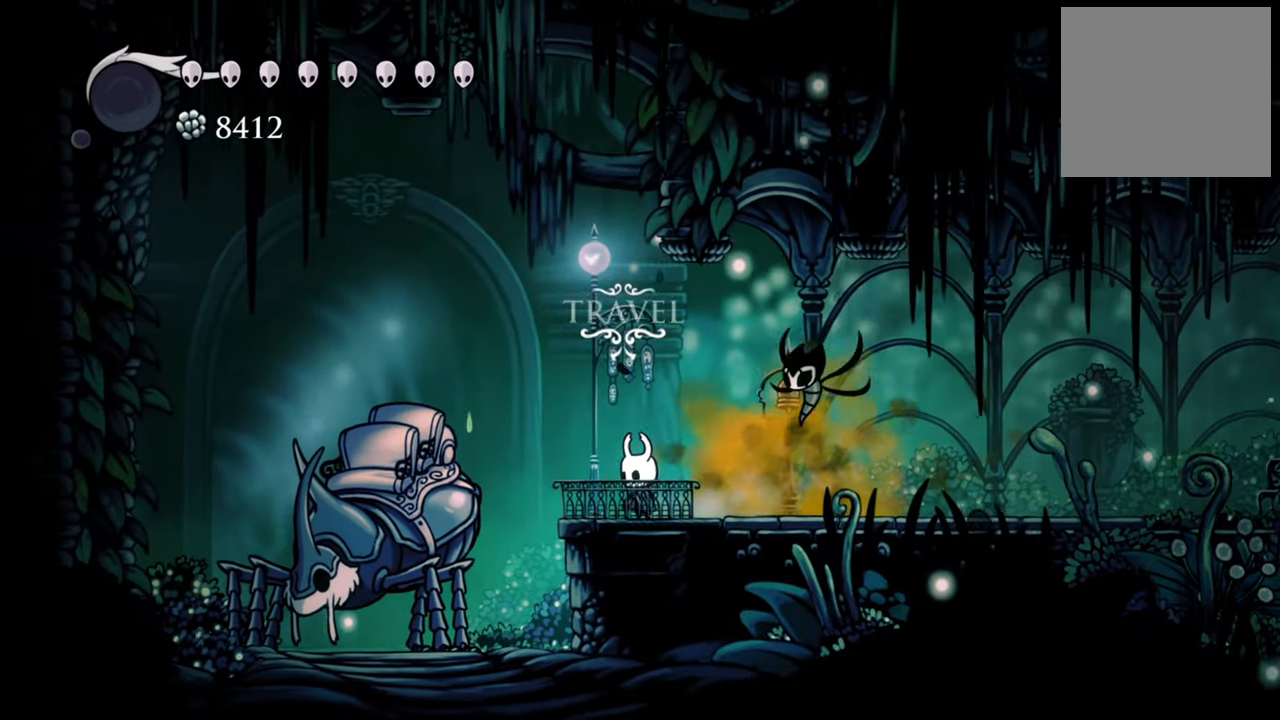
{"buttons": ["DPAD_UP"], "events": [[360, "DPAD_UP", "down"]]}
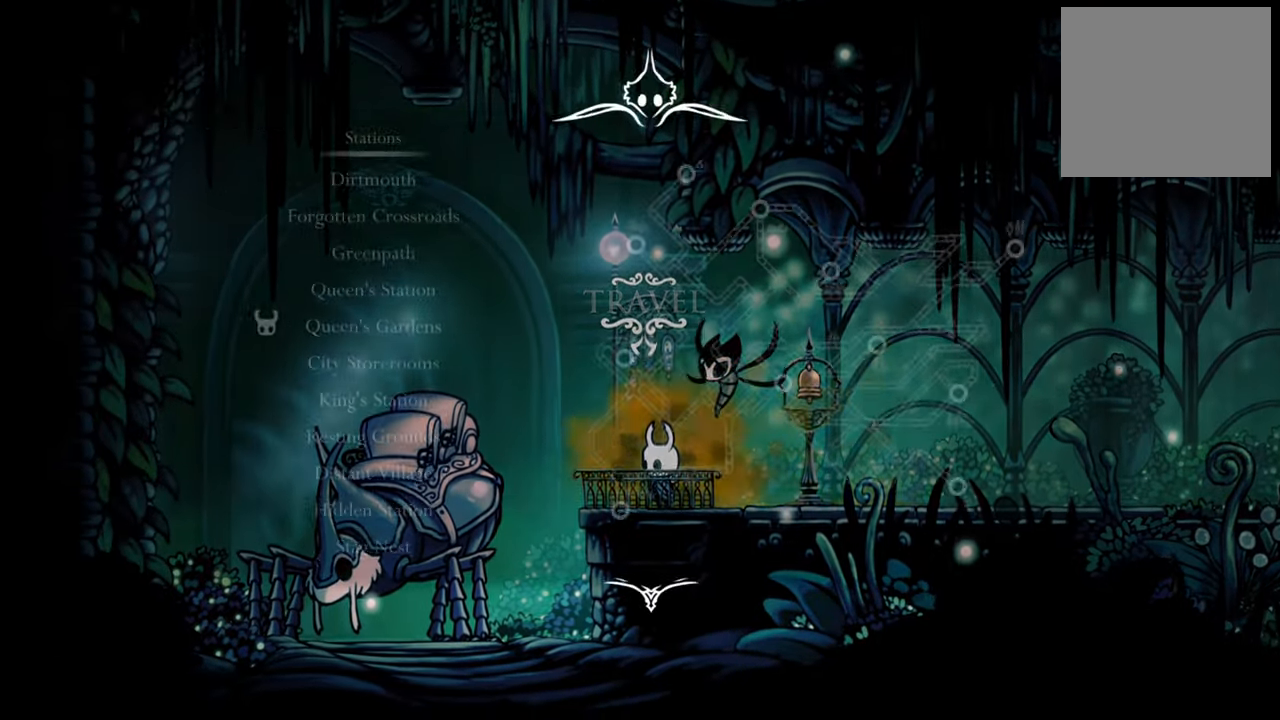
{"buttons": [], "events": [[60, "DPAD_UP", "up"]]}
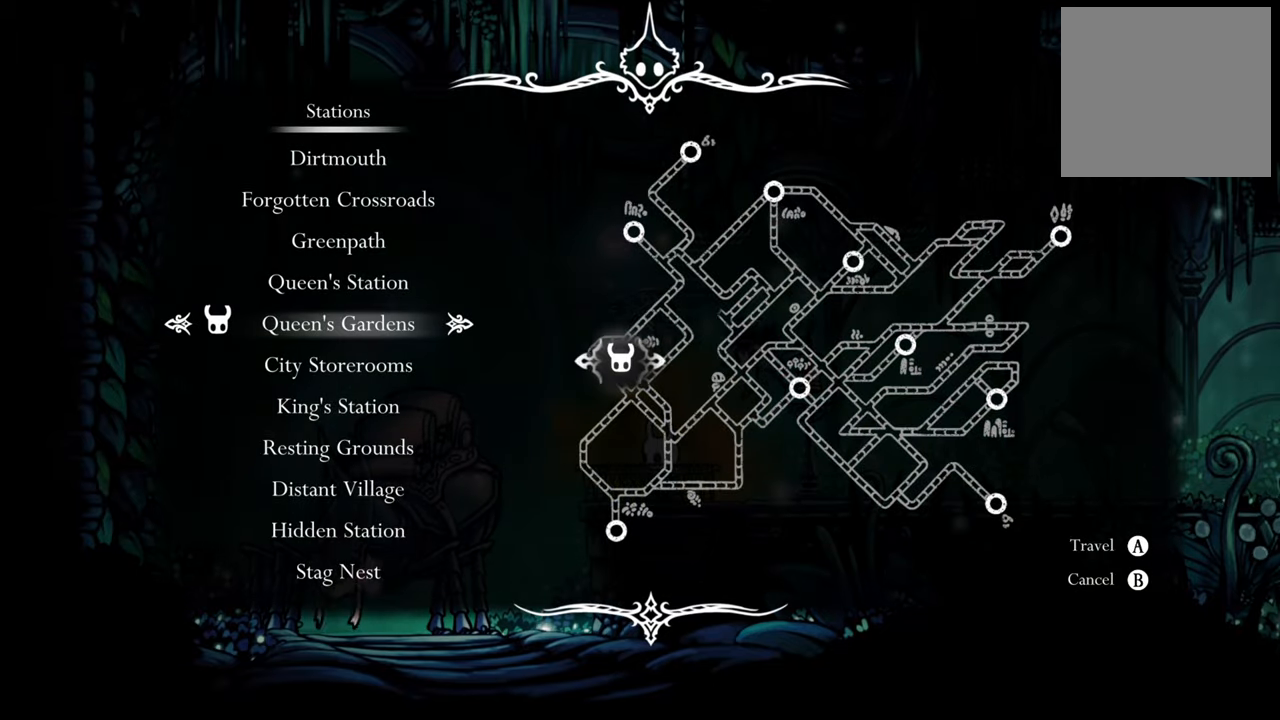
{"buttons": [], "events": []}
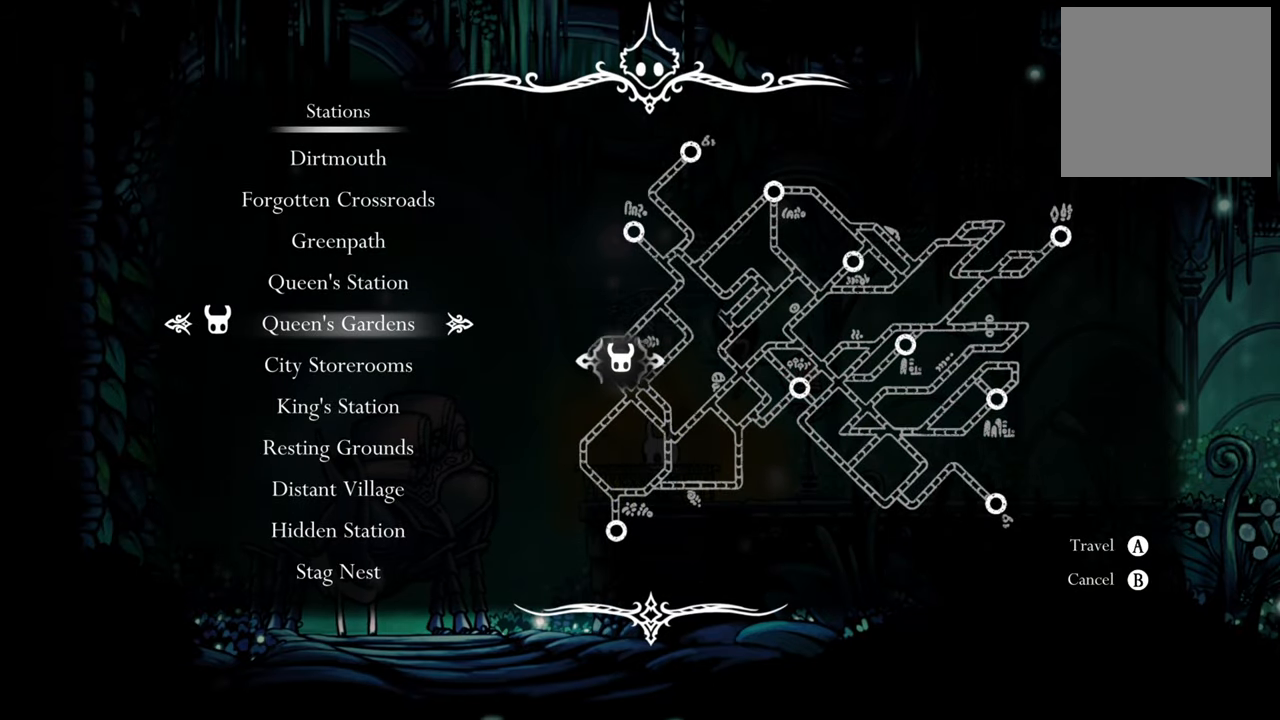
{"buttons": ["A", "DPAD_RIGHT"], "events": [[460, "DPAD_RIGHT", "down"], [500, "A", "down"]]}
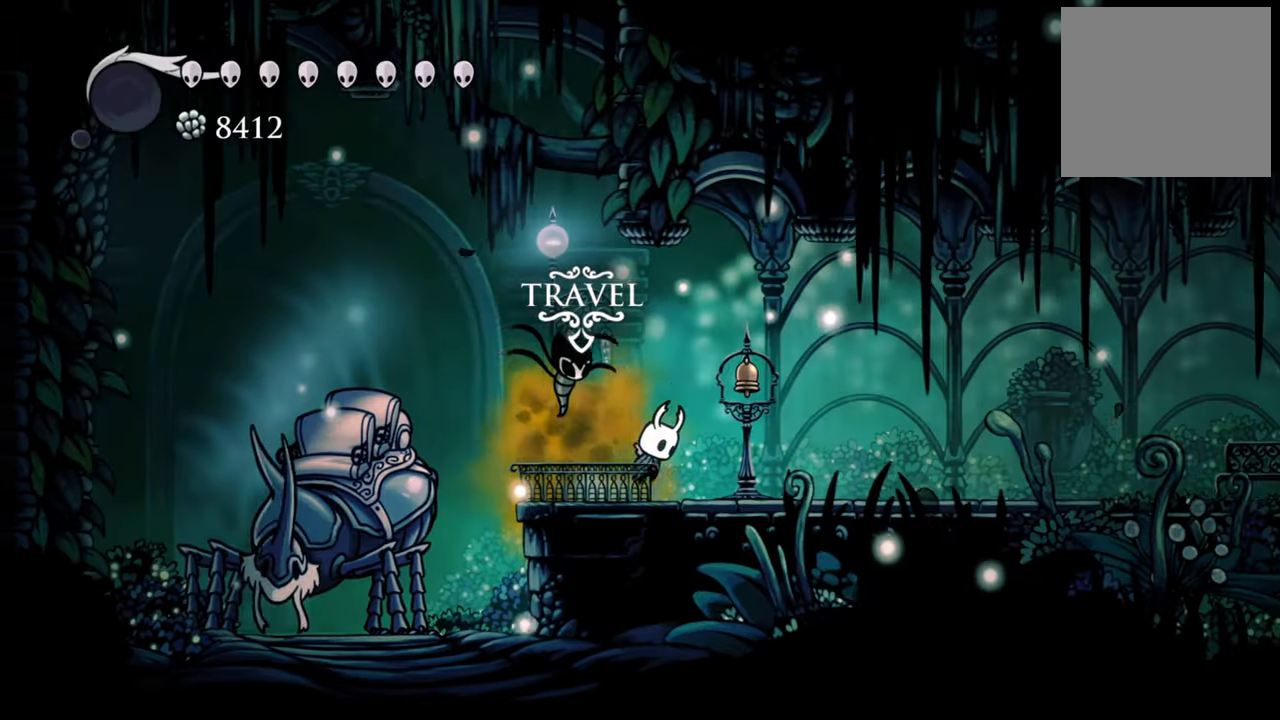
{"buttons": ["R2", "DPAD_RIGHT"], "events": [[200, "A", "up"], [440, "R2", "down"]]}
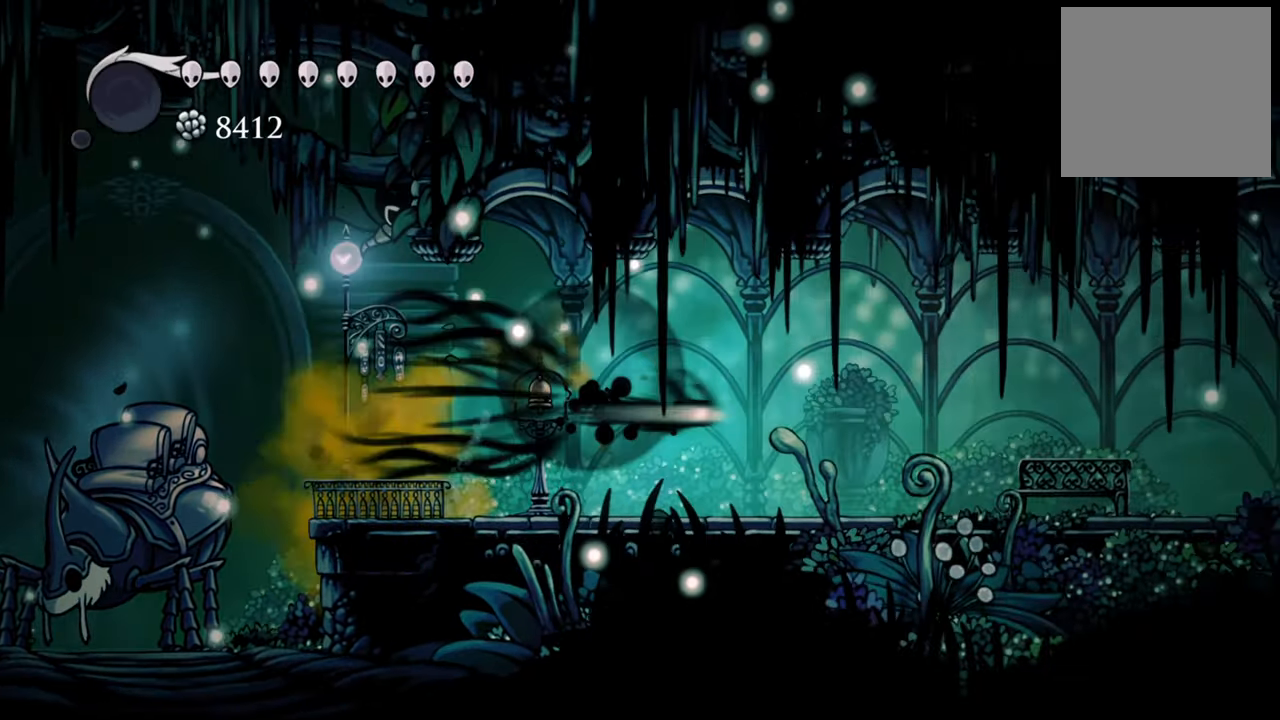
{"buttons": [], "events": [[180, "R2", "up"], [300, "DPAD_RIGHT", "up"]]}
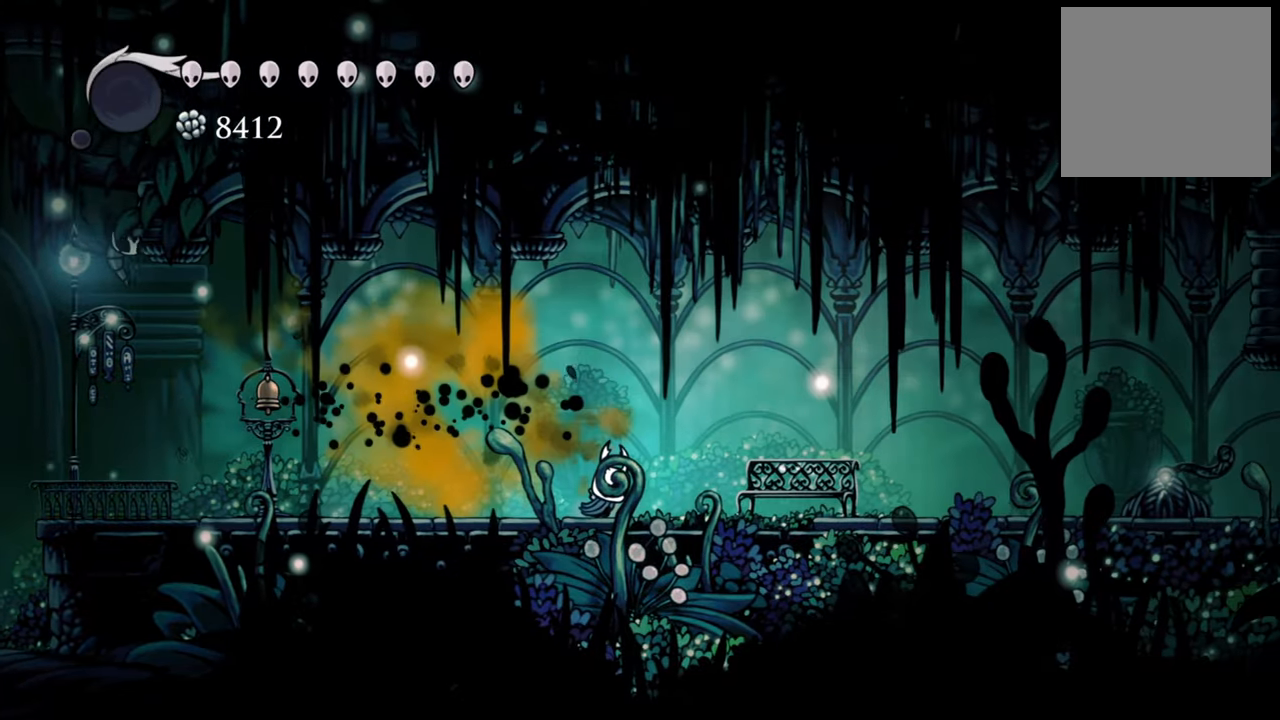
{"buttons": ["DPAD_LEFT"], "events": [[280, "DPAD_LEFT", "down"]]}
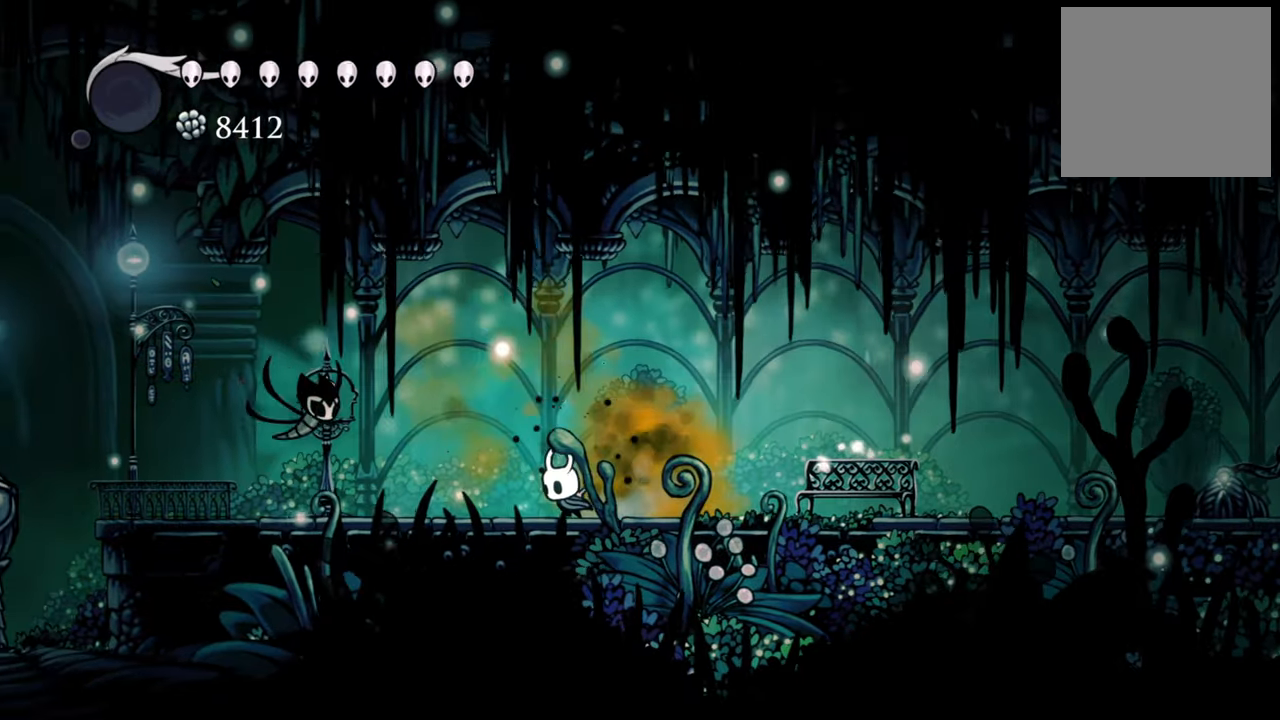
{"buttons": ["DPAD_LEFT"], "events": [[140, "R2", "down"], [360, "R2", "up"]]}
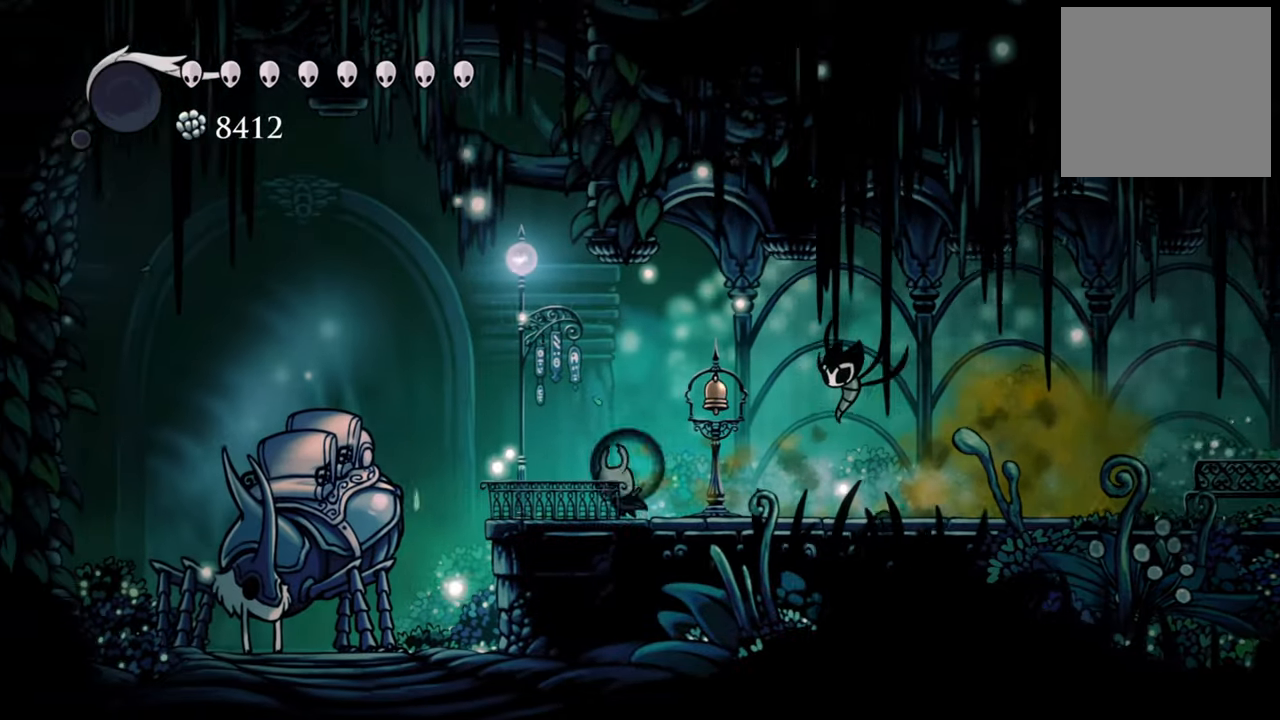
{"buttons": ["A", "DPAD_LEFT"], "events": [[380, "A", "down"]]}
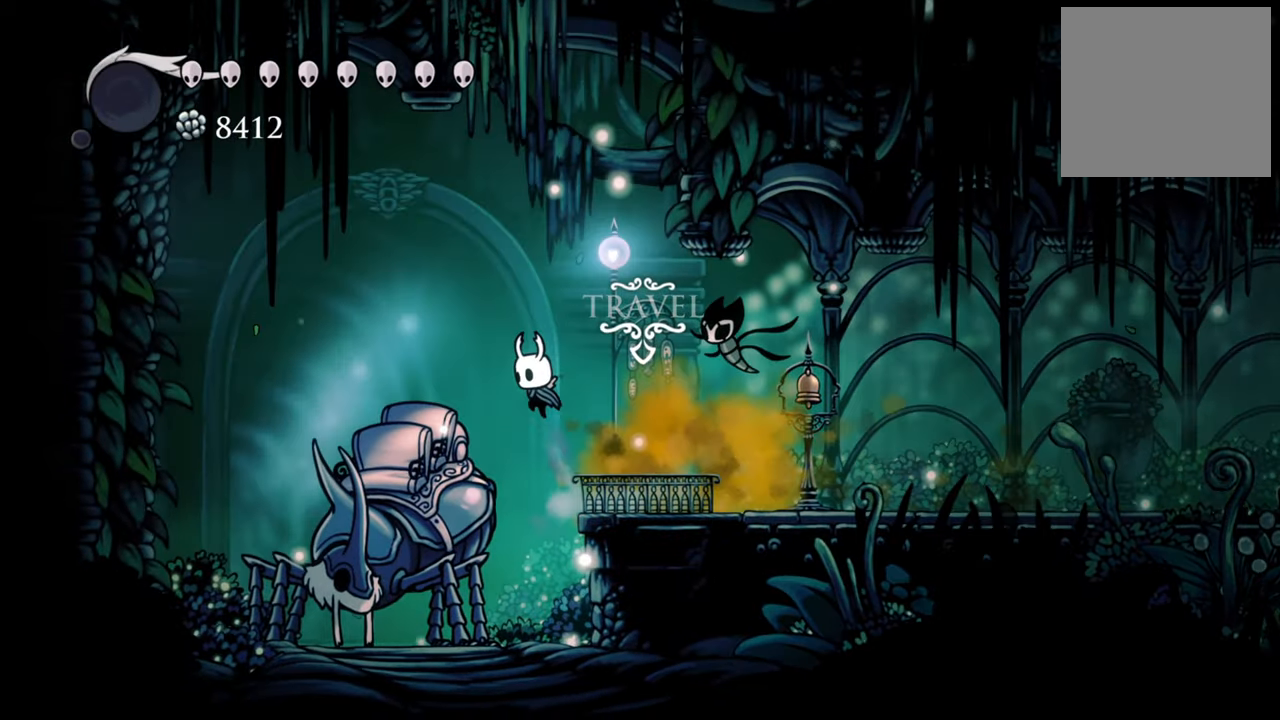
{"buttons": ["A", "DPAD_LEFT"], "events": [[260, "A", "up"], [460, "A", "down"]]}
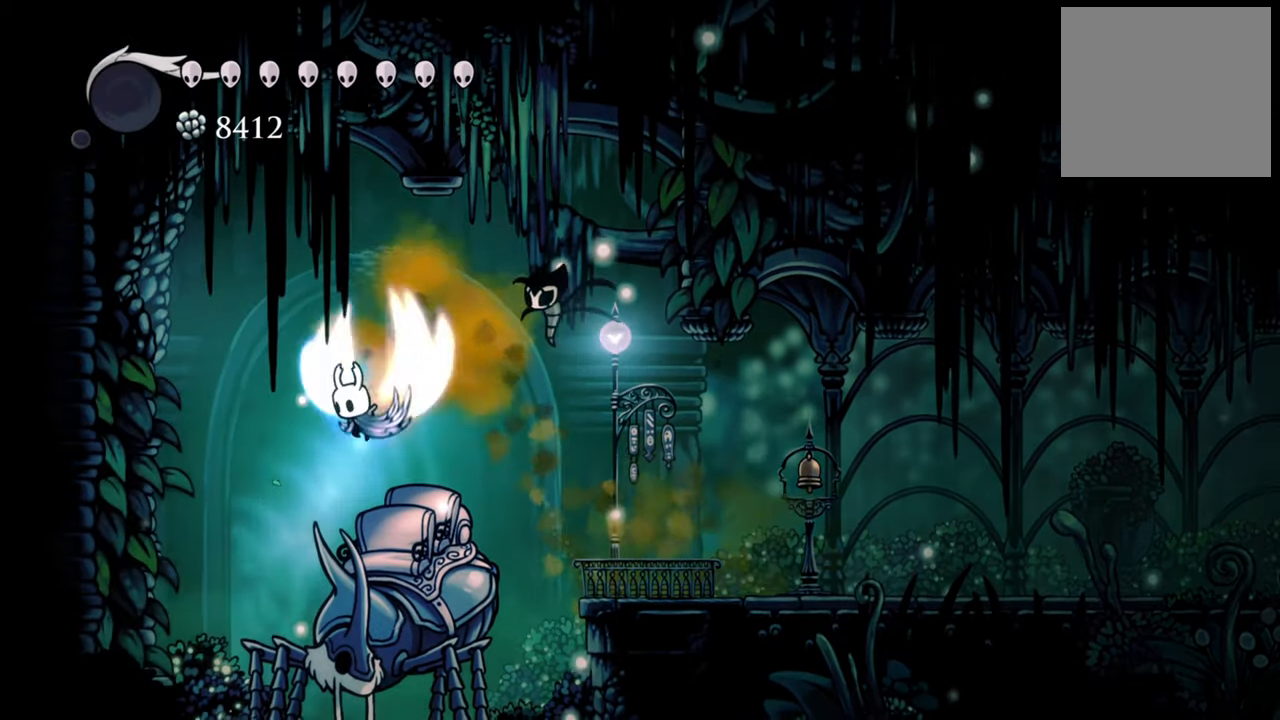
{"buttons": ["R2", "DPAD_LEFT"], "events": [[300, "A", "up"], [400, "R2", "down"]]}
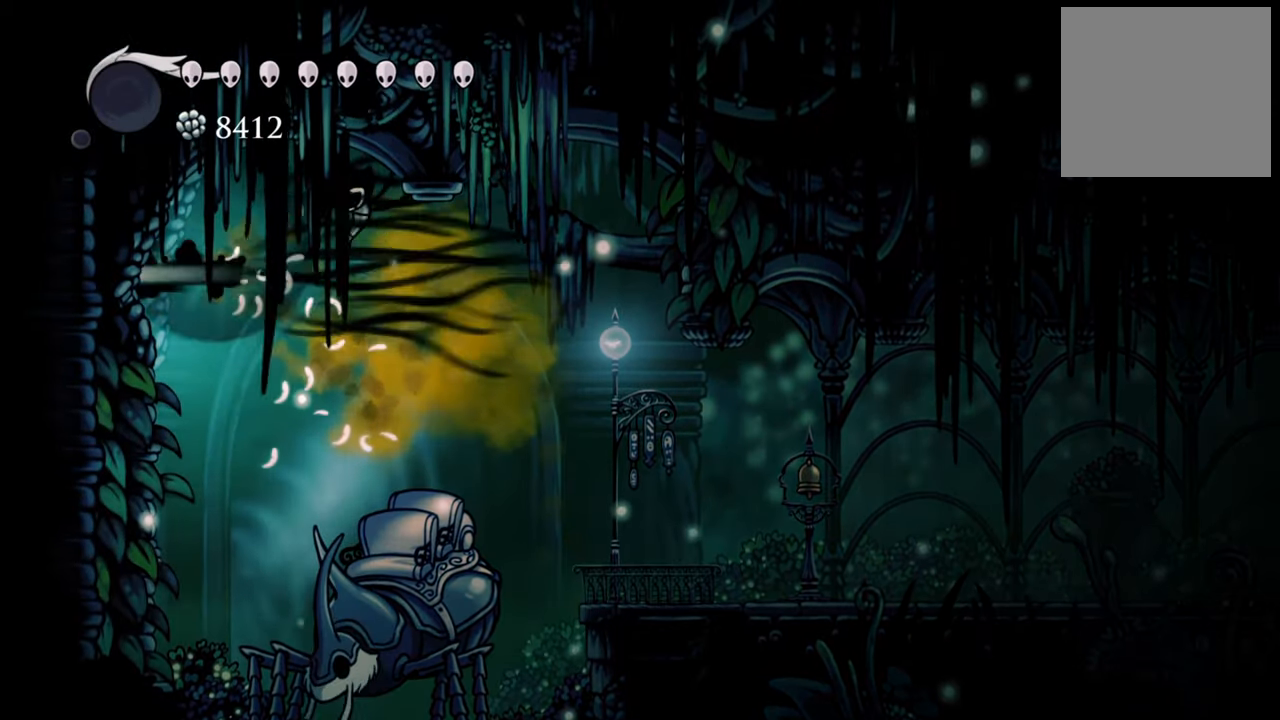
{"buttons": ["DPAD_LEFT"], "events": [[160, "R2", "up"]]}
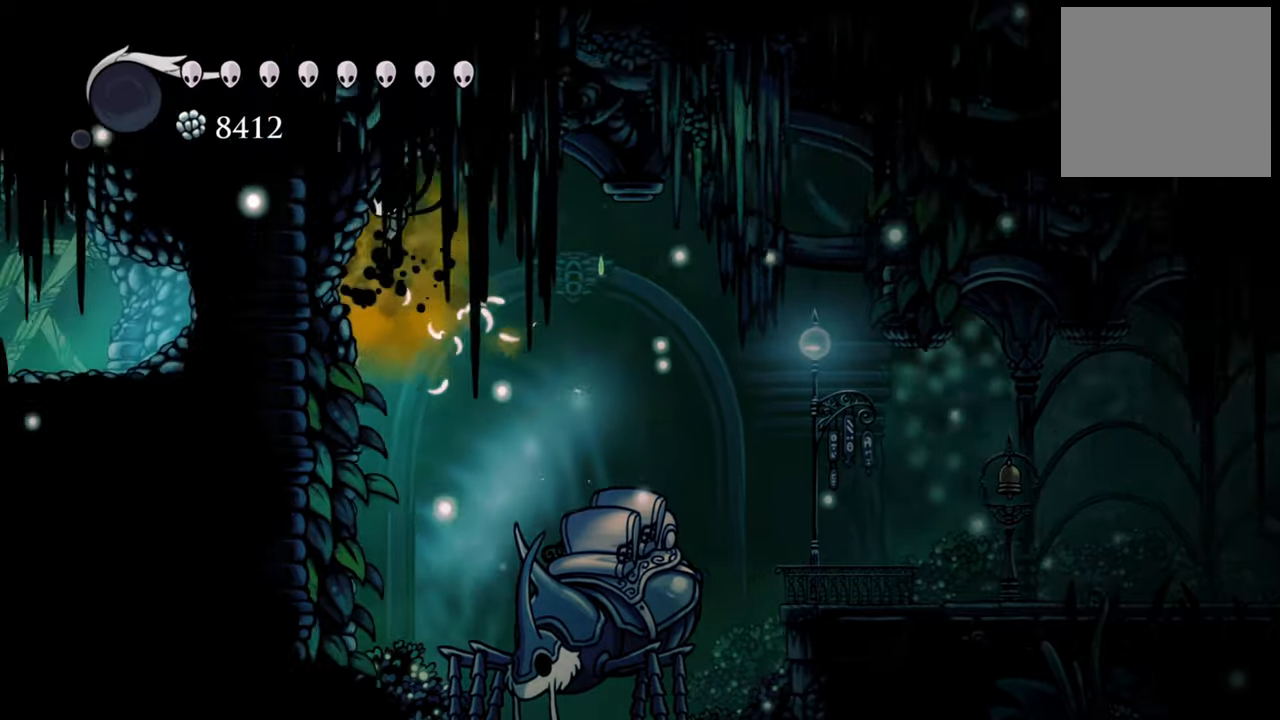
{"buttons": ["DPAD_LEFT"], "events": []}
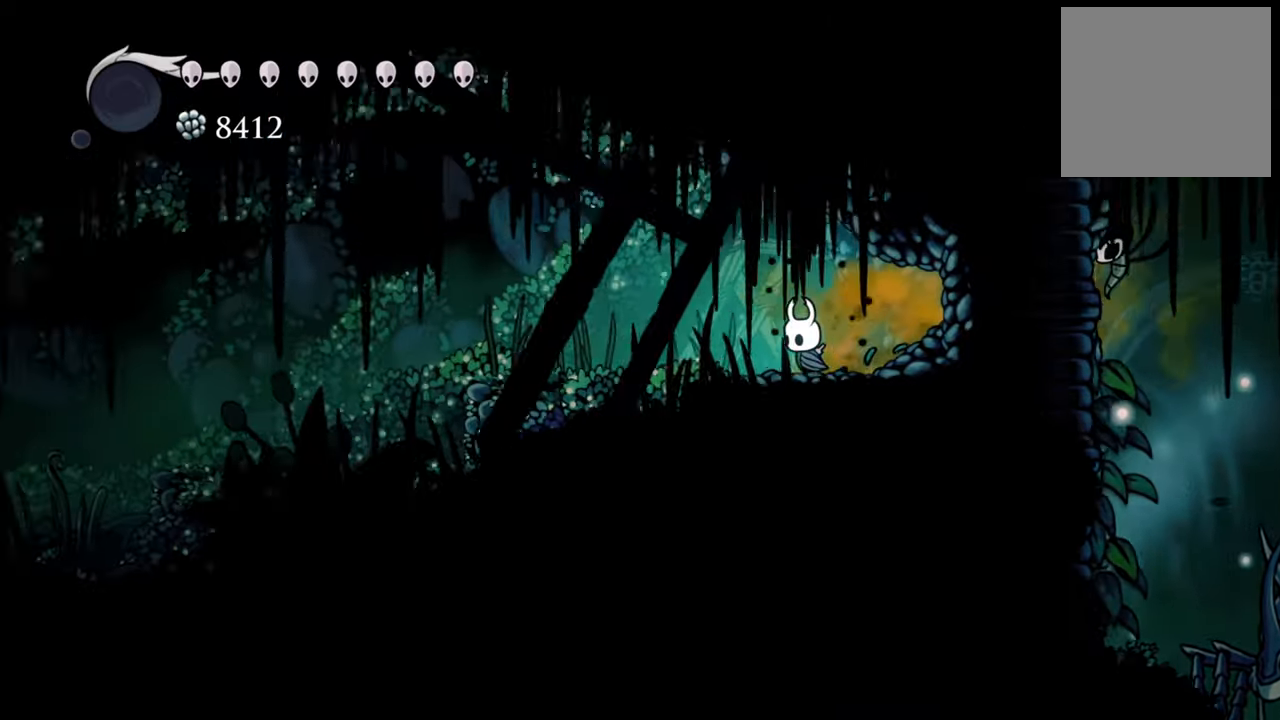
{"buttons": [], "events": [[480, "DPAD_LEFT", "up"]]}
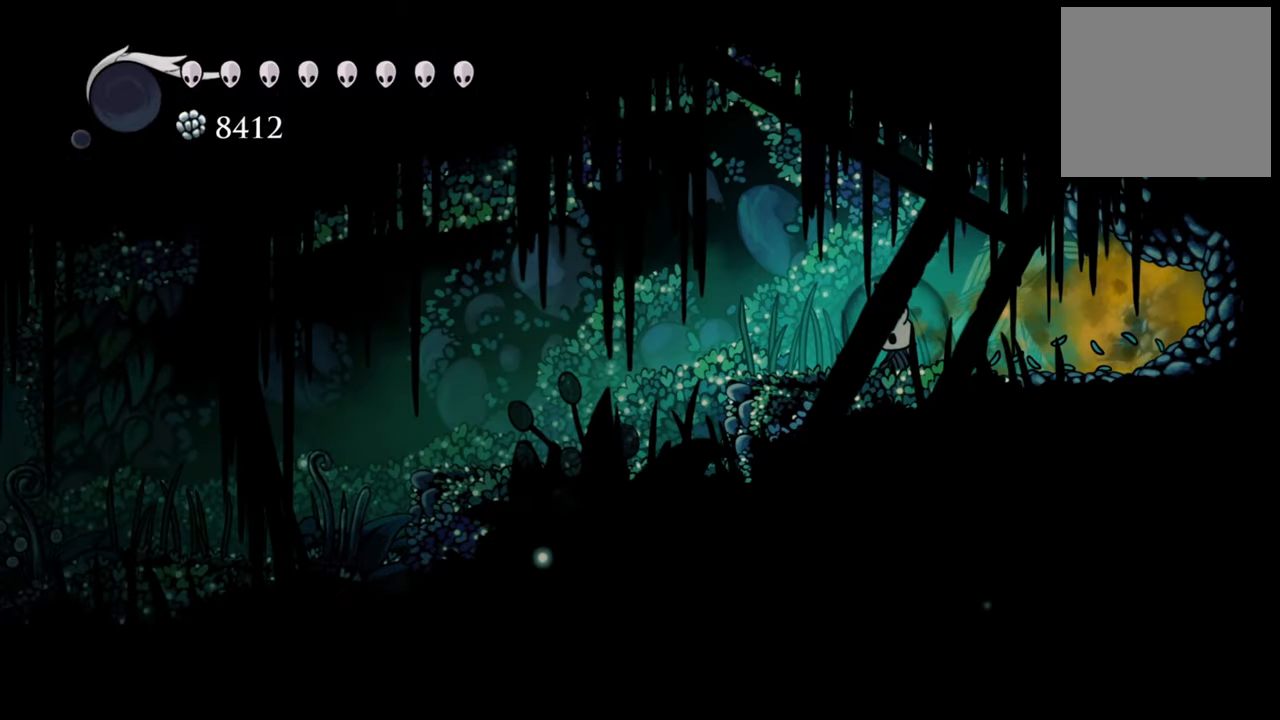
{"buttons": ["R2", "DPAD_LEFT"], "events": [[220, "DPAD_LEFT", "down"], [440, "R2", "down"]]}
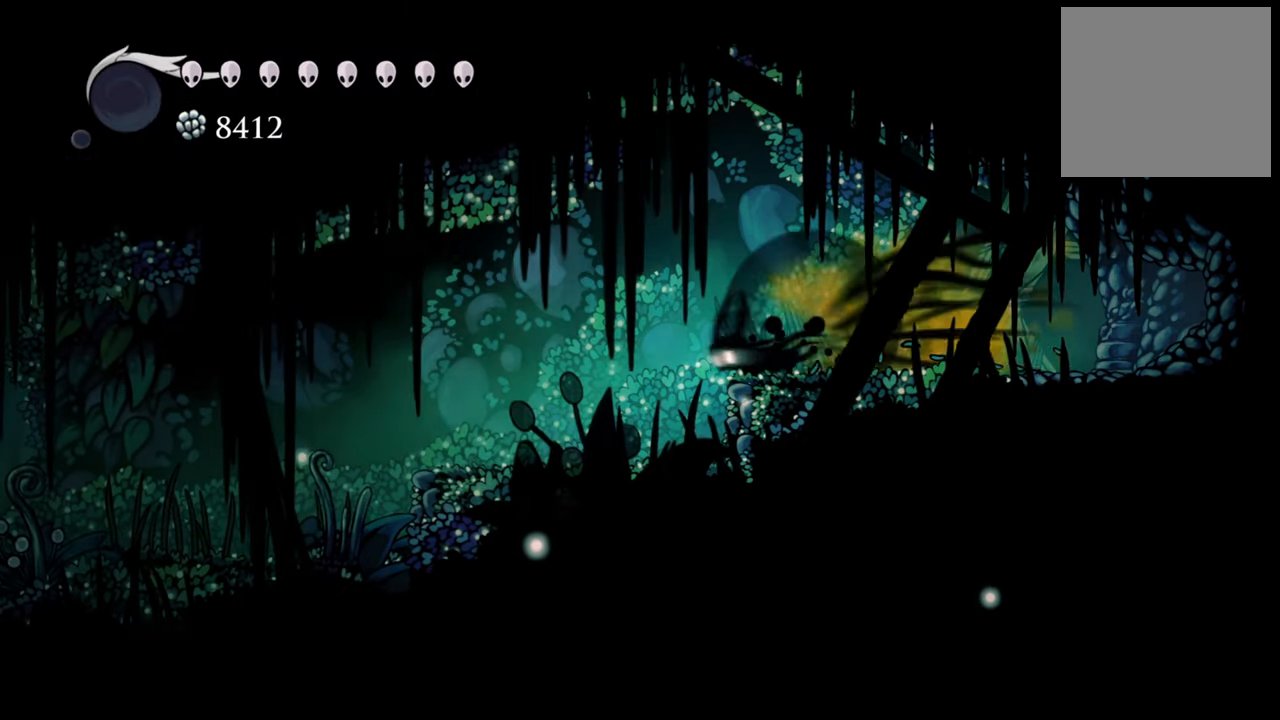
{"buttons": ["DPAD_LEFT"], "events": [[200, "R2", "up"]]}
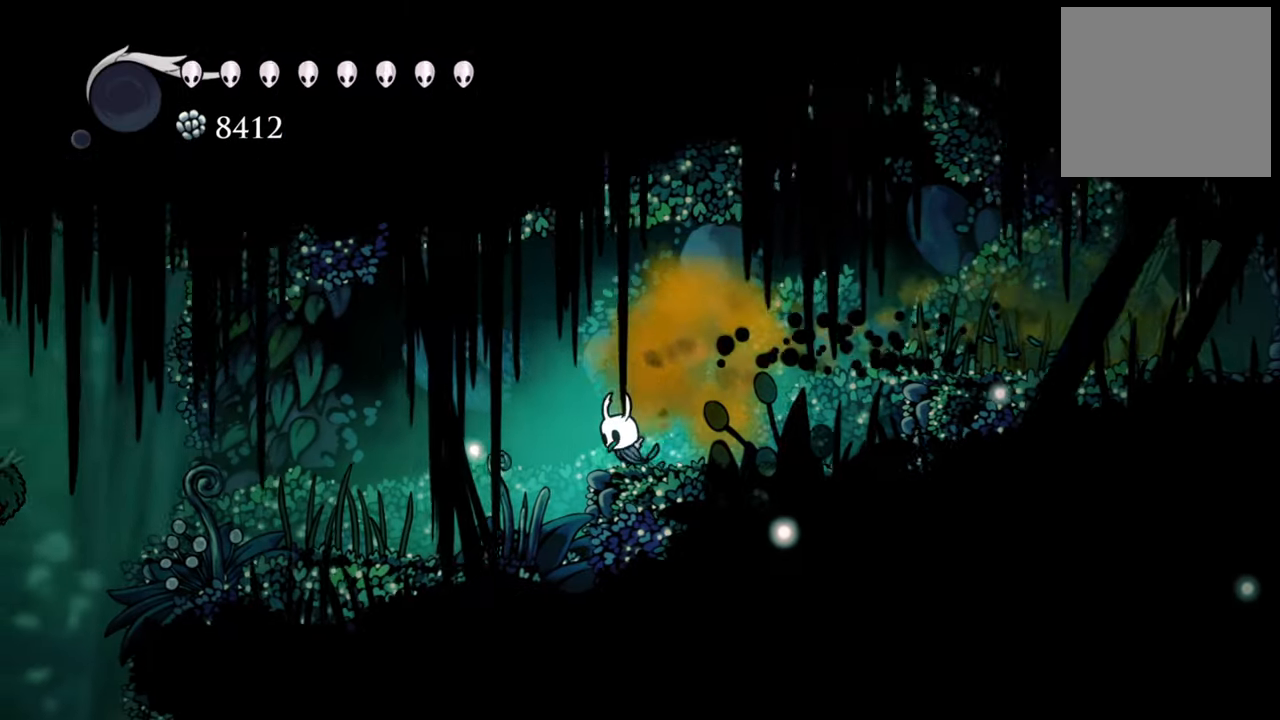
{"buttons": ["DPAD_LEFT"], "events": [[180, "R2", "down"], [360, "R2", "up"]]}
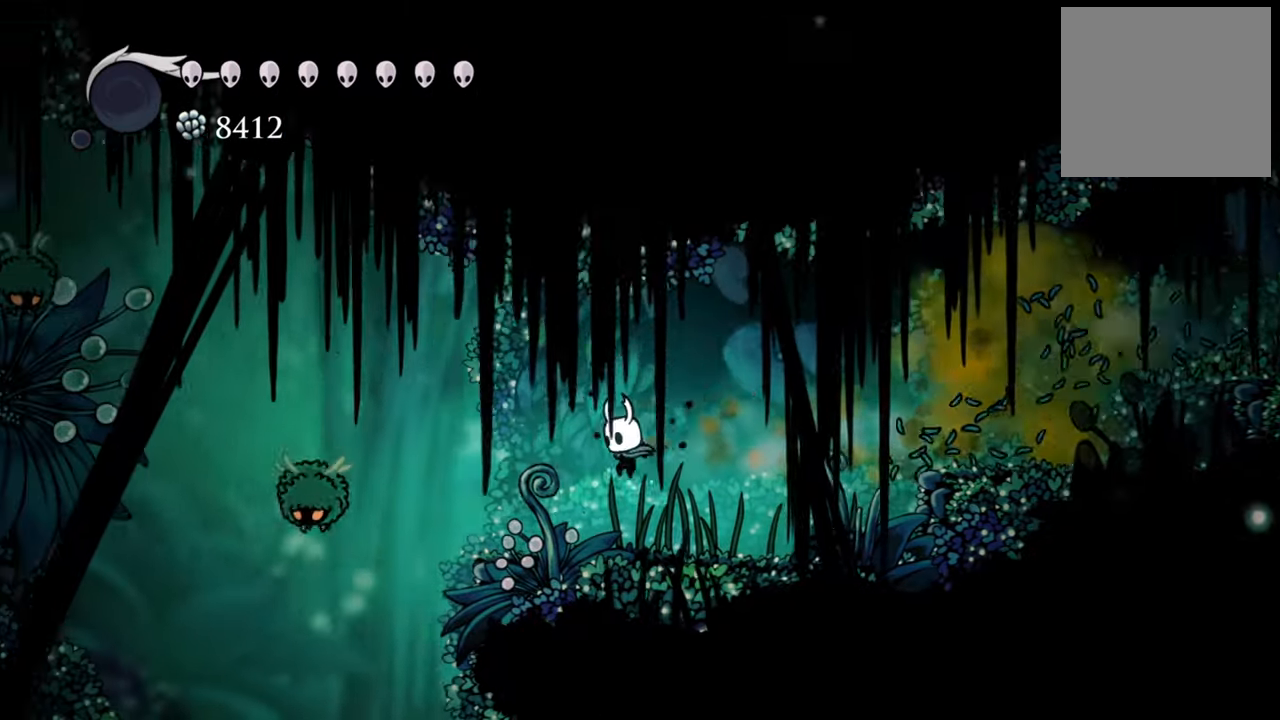
{"buttons": ["A"], "events": [[360, "DPAD_LEFT", "up"], [420, "A", "down"]]}
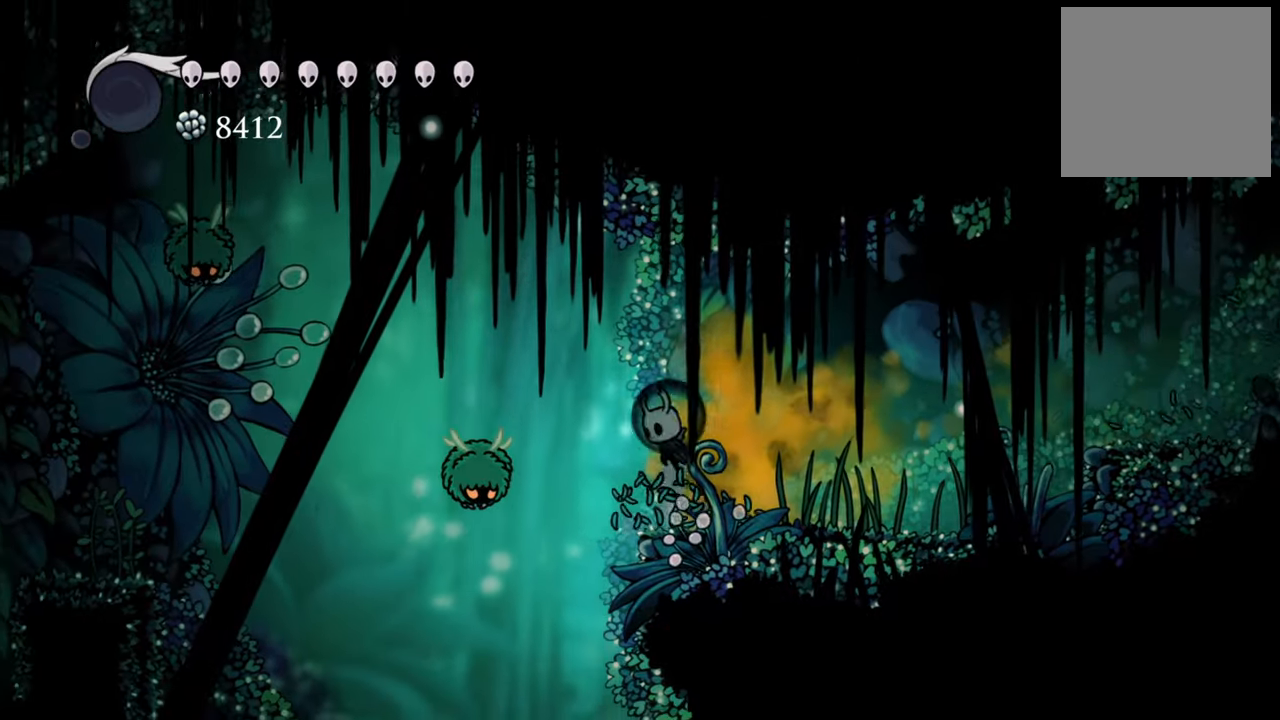
{"buttons": [], "events": [[80, "A", "up"], [220, "DPAD_LEFT", "down"], [340, "X", "down"], [420, "DPAD_LEFT", "up"], [480, "X", "up"]]}
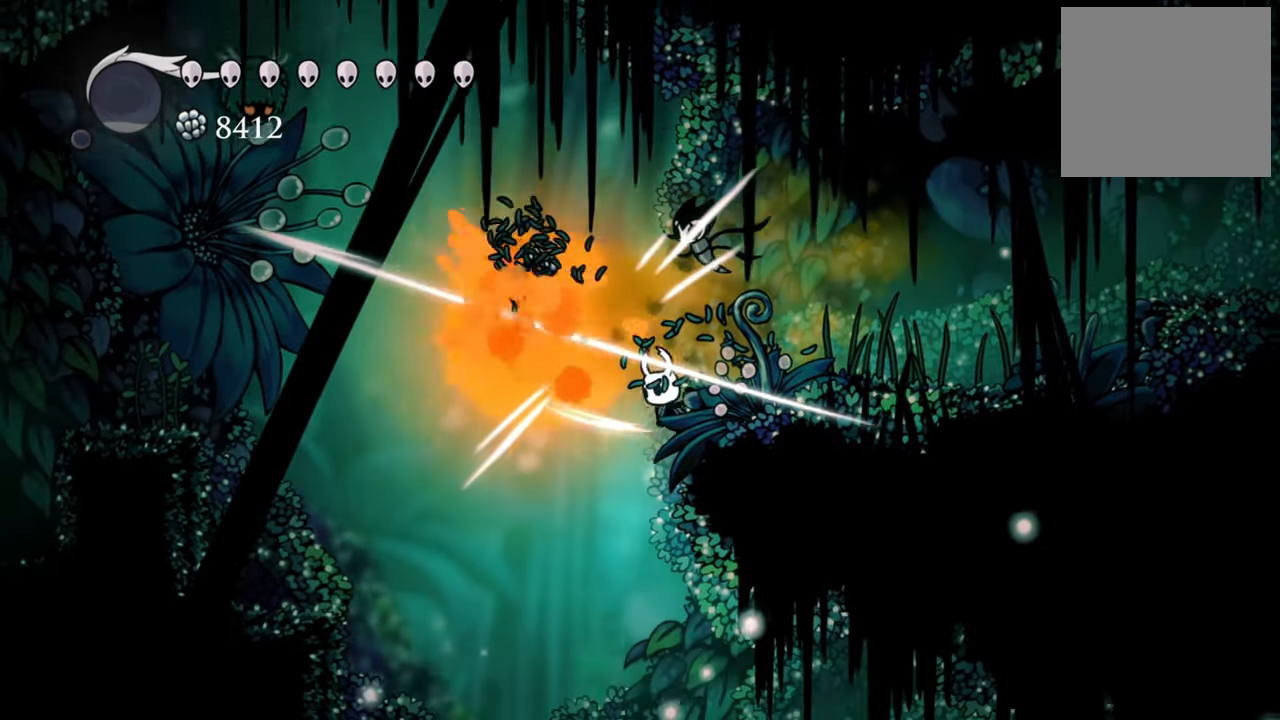
{"buttons": ["A", "DPAD_RIGHT"], "events": [[40, "DPAD_RIGHT", "down"], [200, "A", "down"]]}